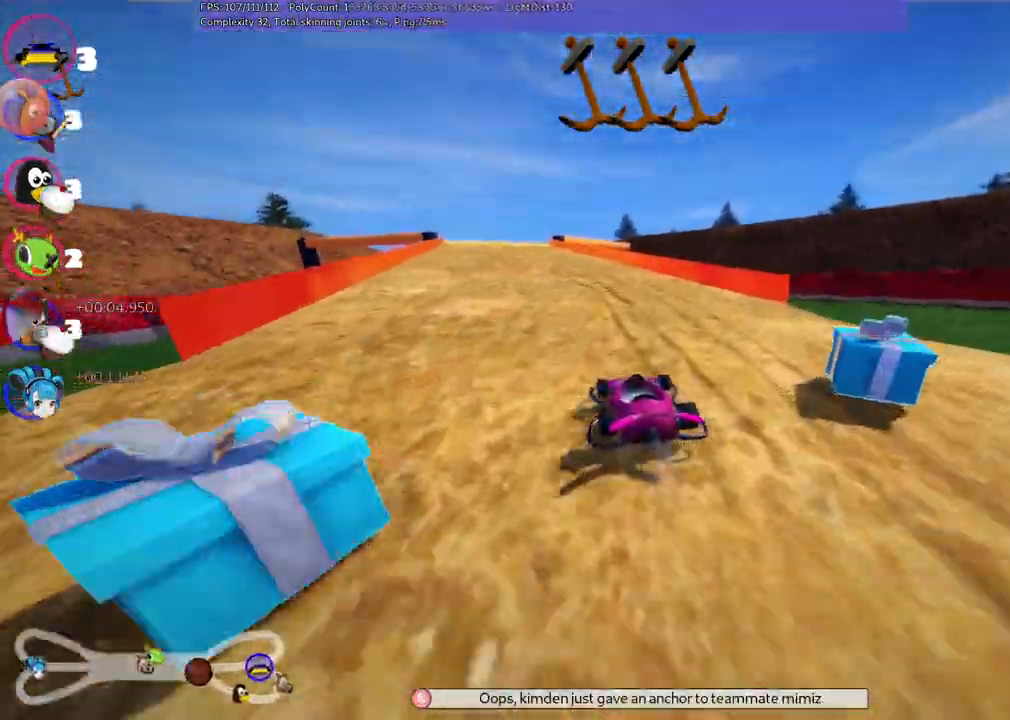
Gameplay with keyboard; each line is a JSON object with the keys held at the frame after it. "events" lists presses ("down") and releases ("up") of ".", "/", "alt_r", "b", "c", "comma", "ctrl_r", "d", "down", "f", "g", "h", "j", "k", "l", "left", "m", "n", "quote", "return", "right", "semicolon", "shift_r", "space", "super", "up" and "v" between this image and that frame as [ms after this image, input, new state], when the widget could be followed in between. No other keys are recorded. Mouse input is not recorded.
{"keys": ["m", "right", "up"], "events": [[100, "left", "down"], [250, "left", "up"]]}
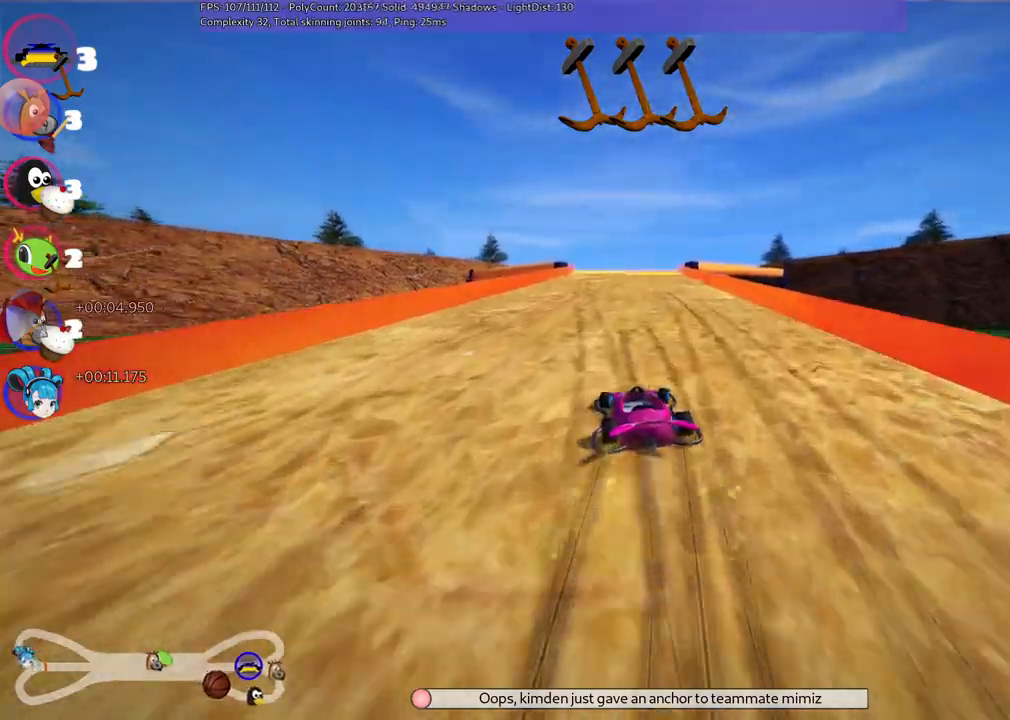
{"keys": ["n", "up"], "events": [[317, "n", "down"], [350, "m", "up"], [500, "right", "up"]]}
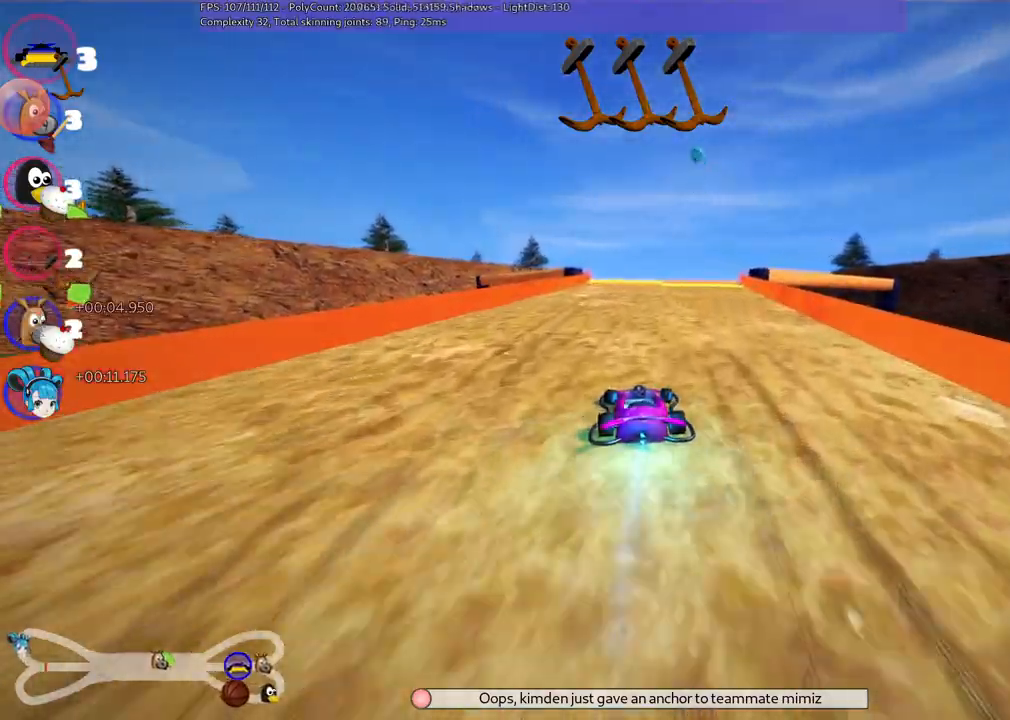
{"keys": ["up"], "events": [[50, "n", "up"], [150, "right", "down"], [383, "right", "up"]]}
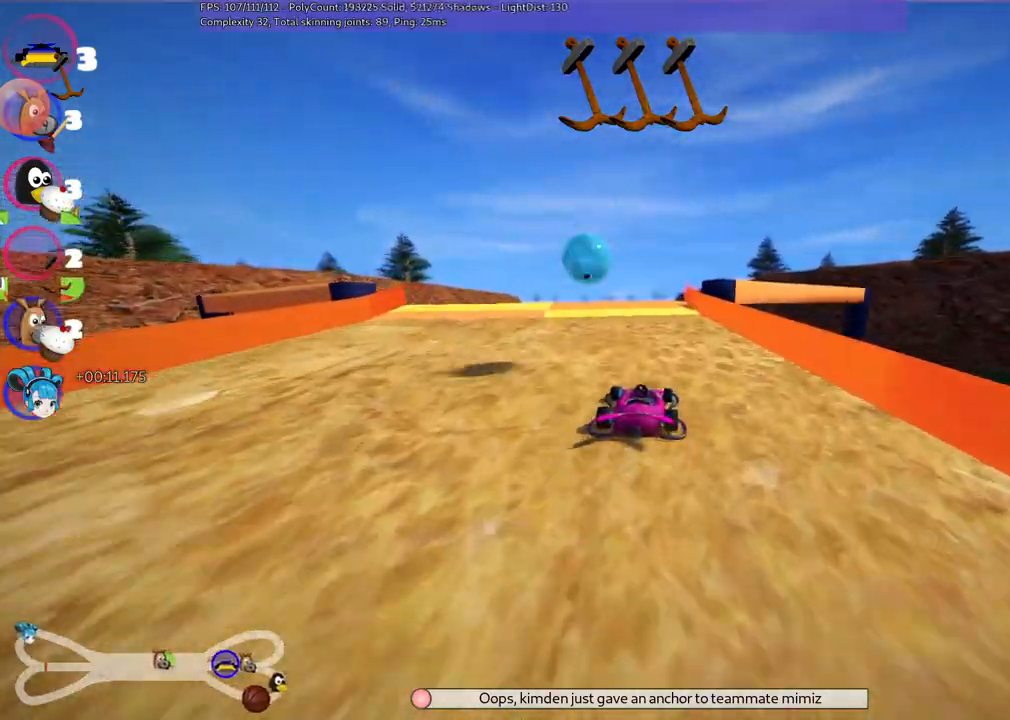
{"keys": ["up"], "events": [[33, "right", "down"], [117, "right", "up"], [217, "left", "down"], [250, "m", "down"], [450, "left", "up"], [483, "m", "up"]]}
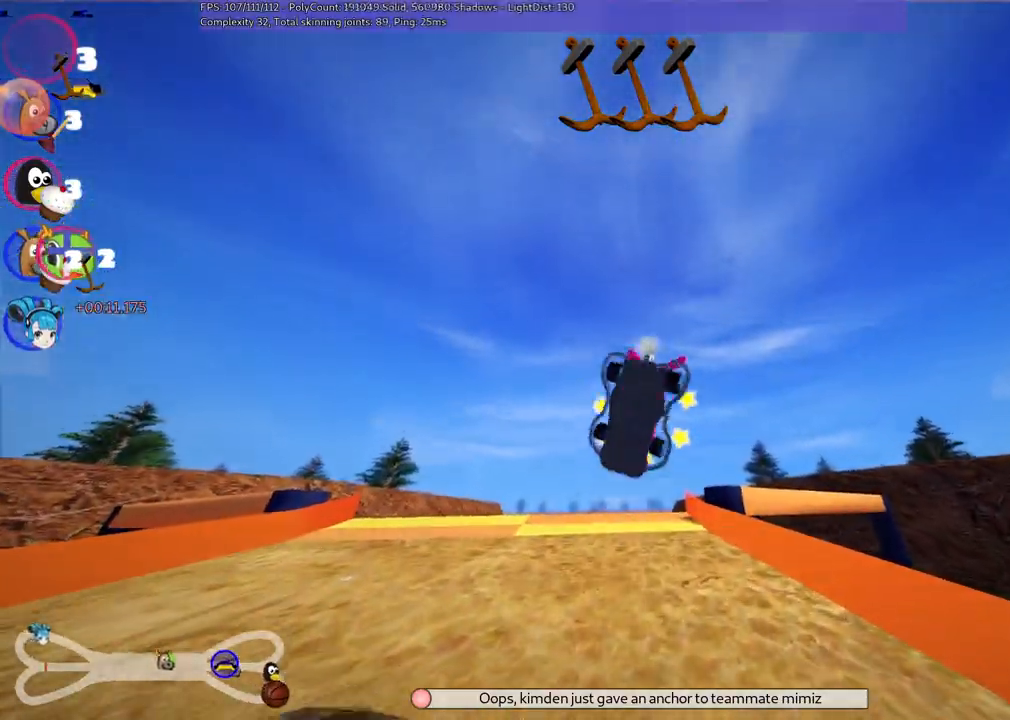
{"keys": ["up"], "events": []}
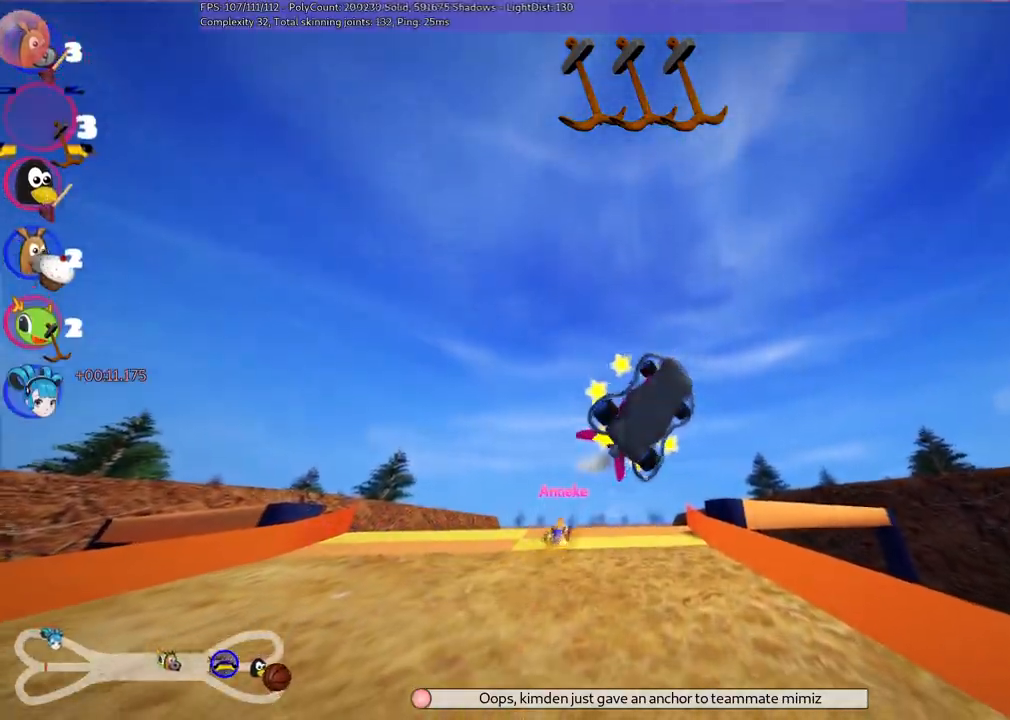
{"keys": ["up"], "events": []}
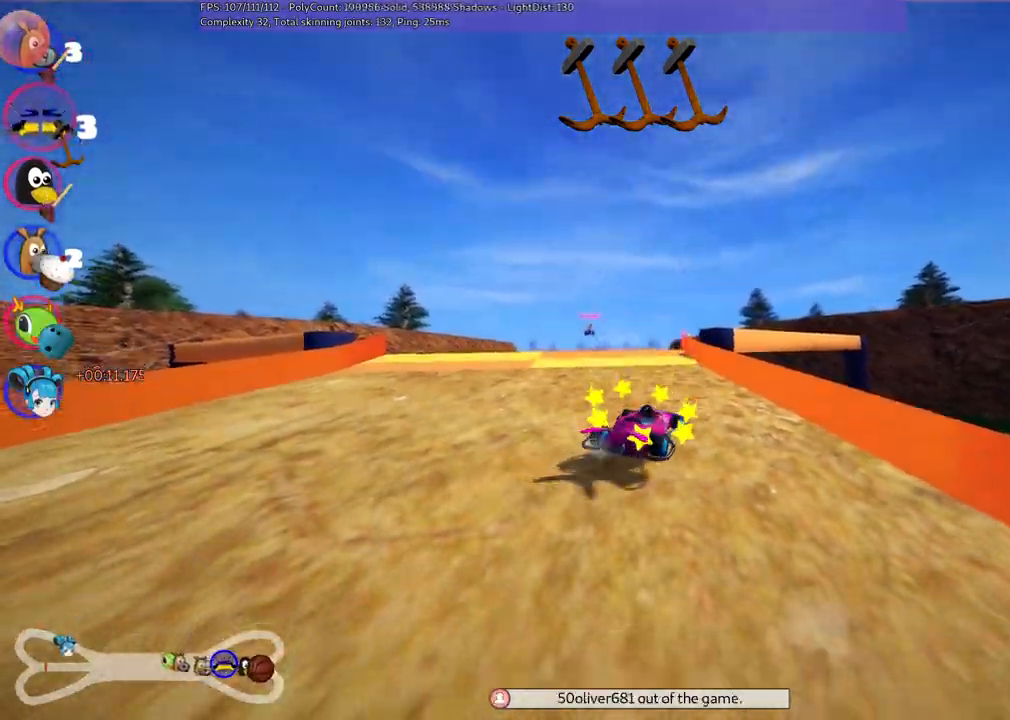
{"keys": ["up"], "events": [[50, "n", "down"], [383, "n", "up"]]}
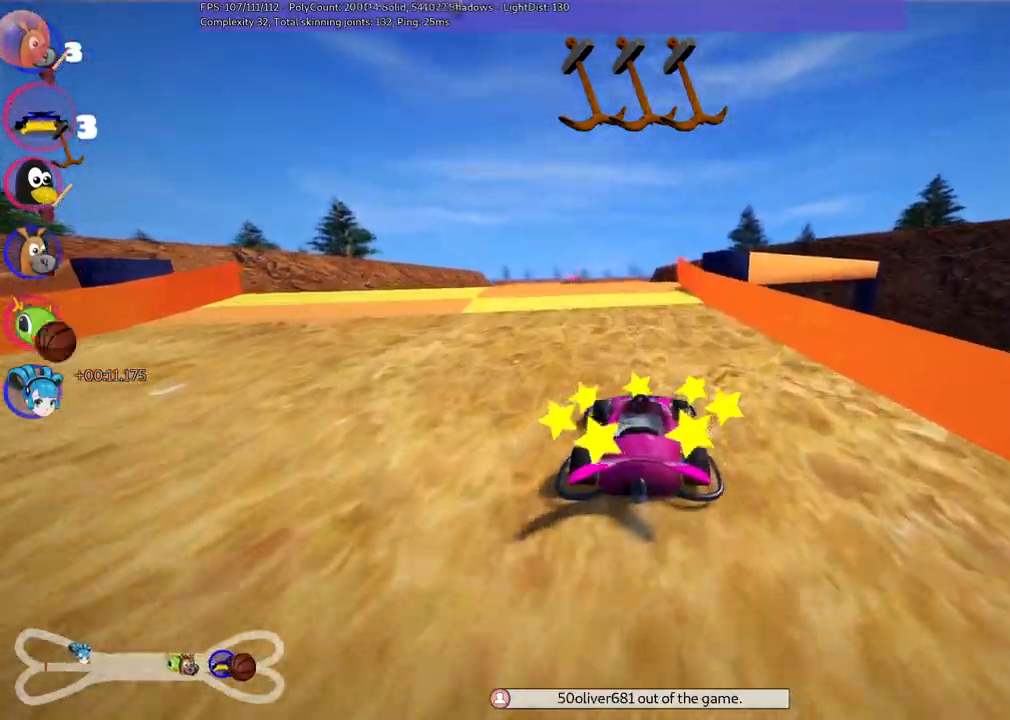
{"keys": ["m", "right", "up"], "events": [[300, "left", "down"], [300, "m", "down"], [400, "right", "down"], [450, "left", "up"]]}
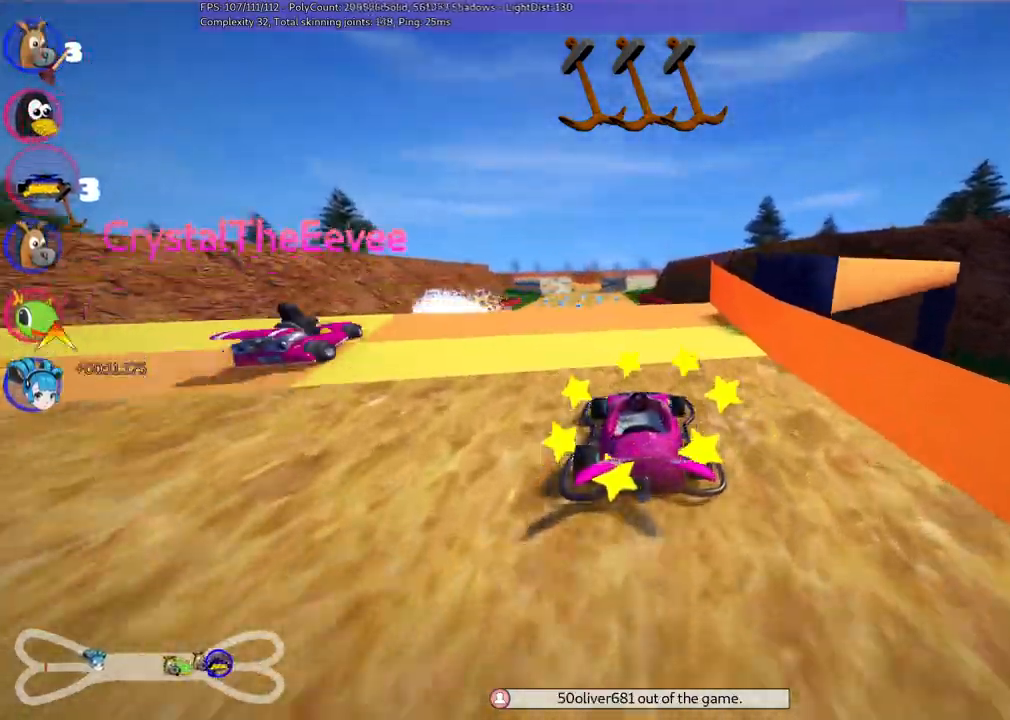
{"keys": ["m", "right", "up"], "events": []}
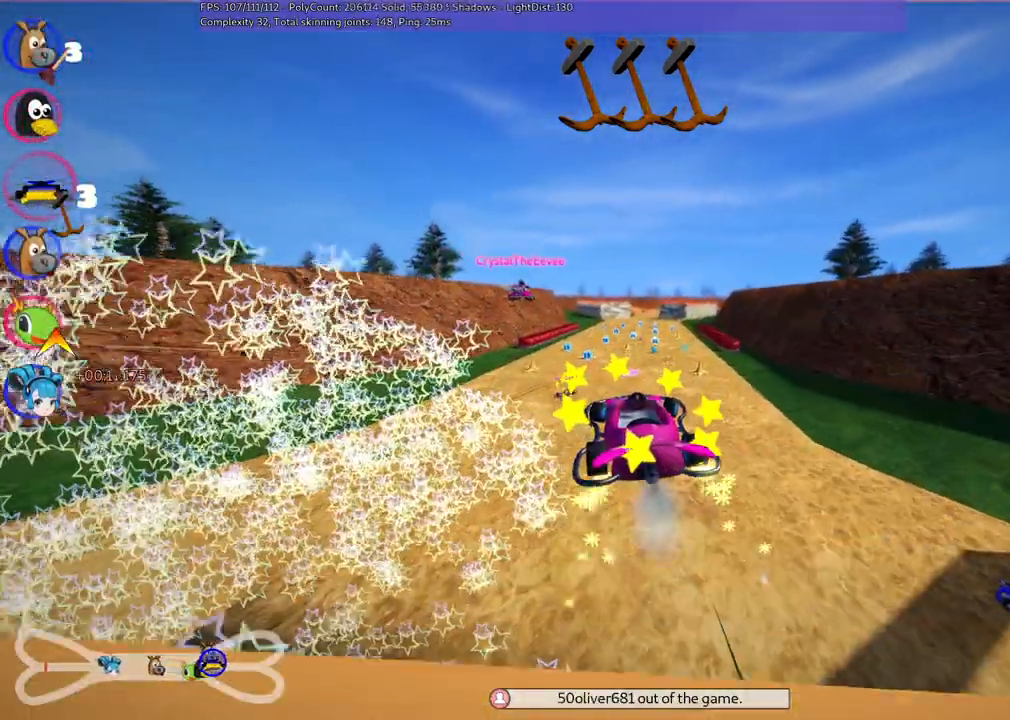
{"keys": ["m", "right", "up"], "events": []}
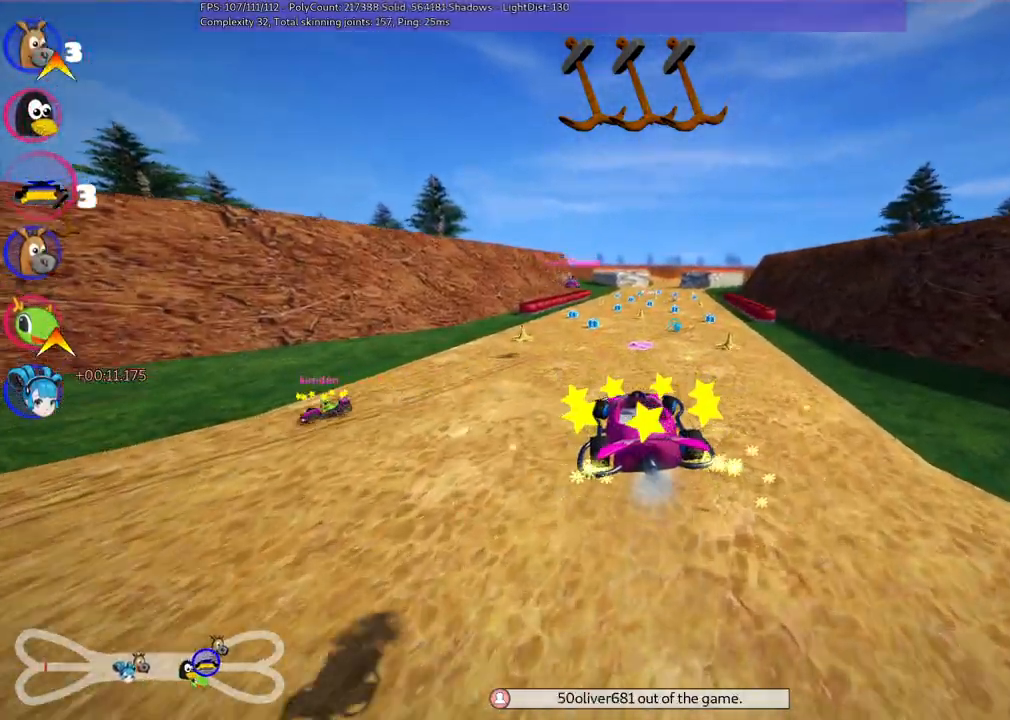
{"keys": ["up"], "events": [[183, "space", "down"], [317, "m", "up"], [317, "space", "up"], [417, "right", "up"]]}
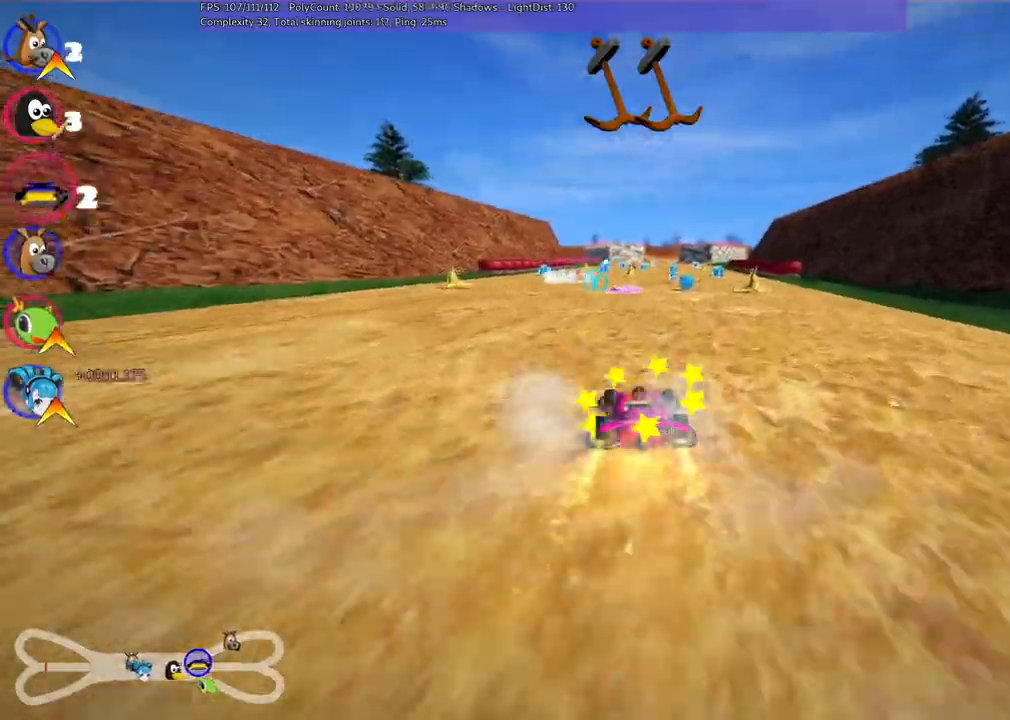
{"keys": ["right", "up"], "events": [[250, "right", "down"]]}
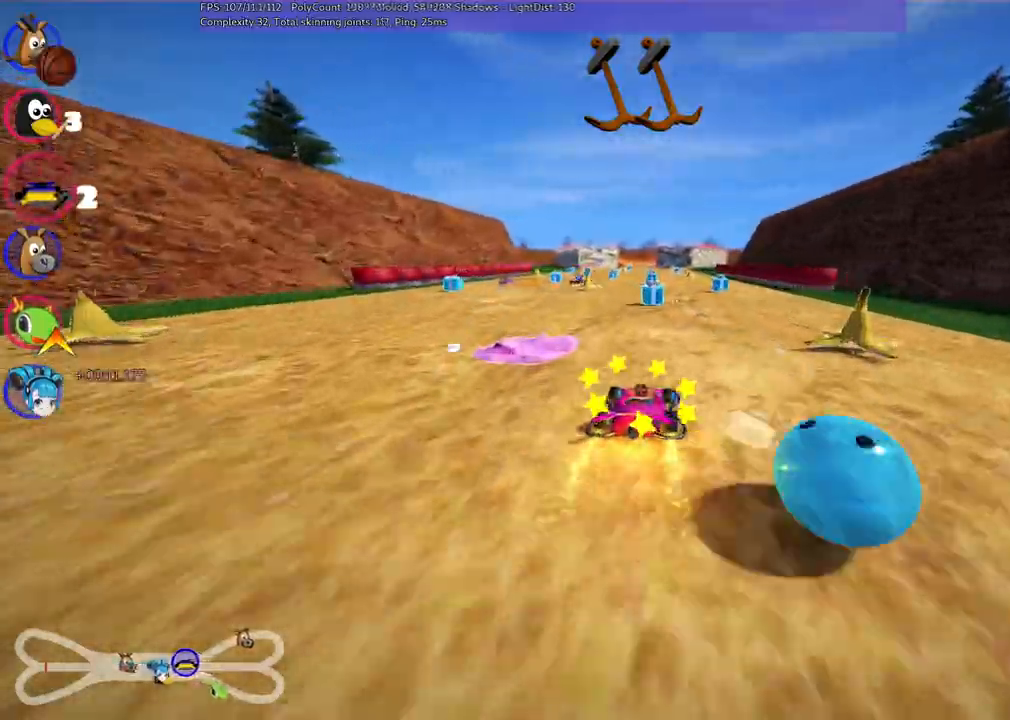
{"keys": ["m", "right", "up"], "events": [[83, "right", "up"], [133, "left", "down"], [183, "m", "down"], [217, "right", "down"], [267, "left", "up"]]}
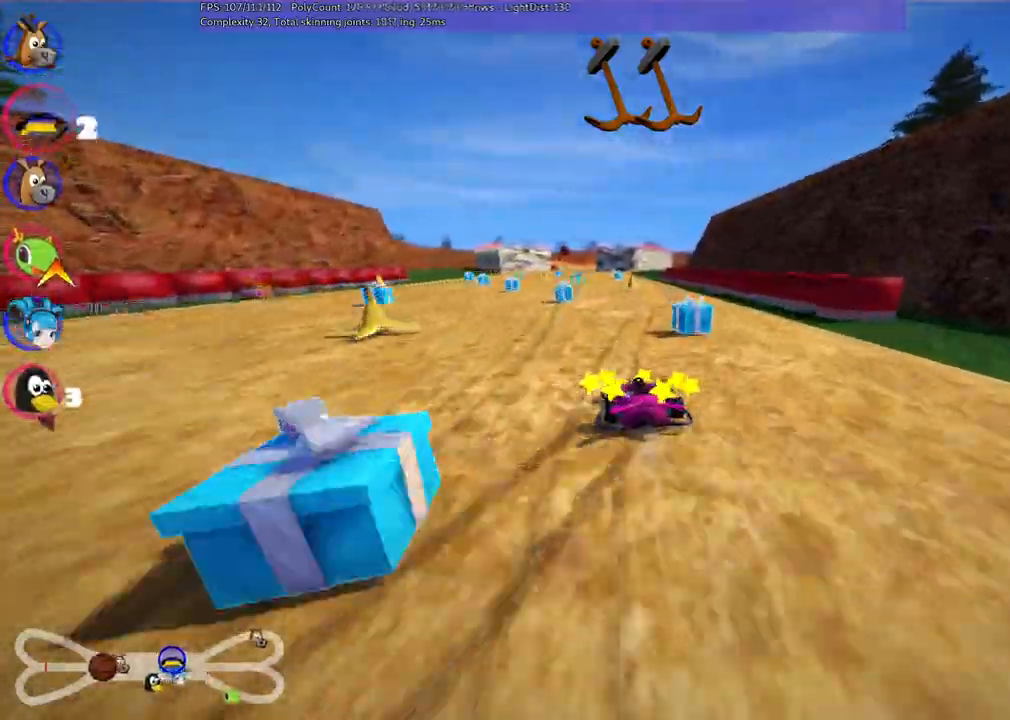
{"keys": ["m", "right", "up"], "events": [[50, "left", "down"], [100, "left", "up"]]}
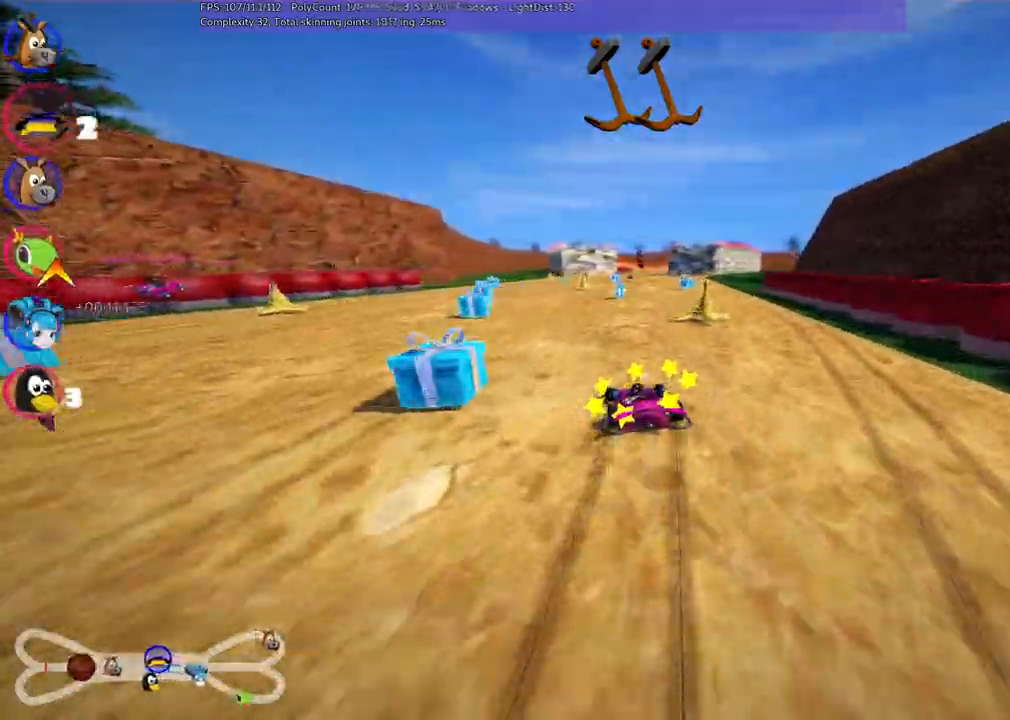
{"keys": ["space", "up"], "events": [[217, "m", "up"], [317, "right", "up"], [400, "space", "down"]]}
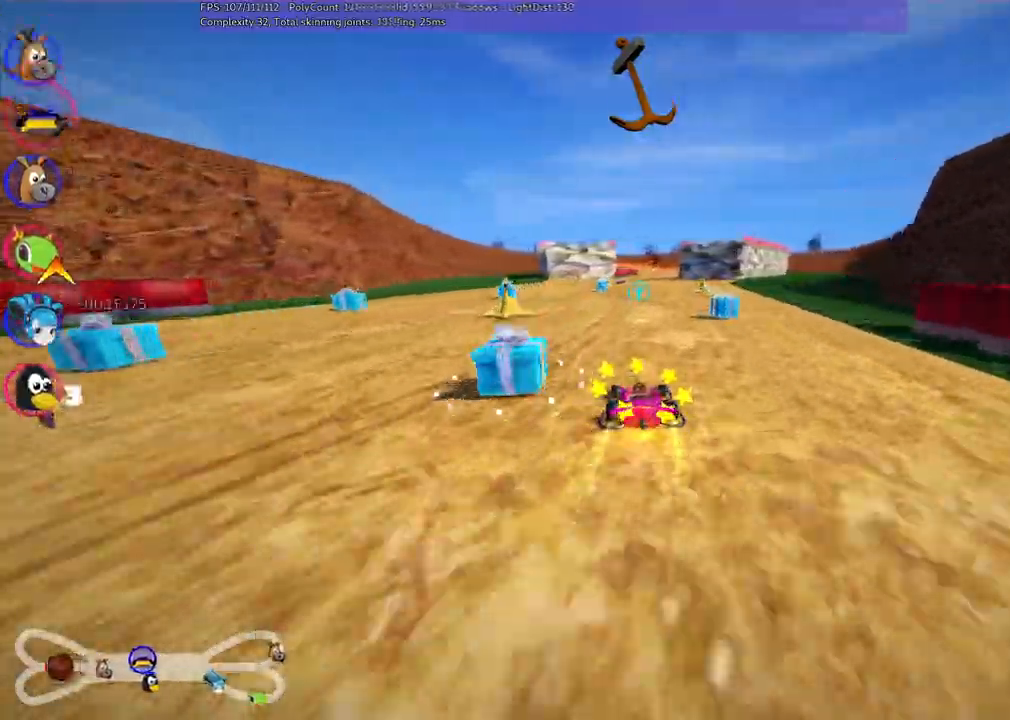
{"keys": ["left", "up"], "events": [[150, "space", "up"], [200, "right", "down"], [483, "left", "down"], [483, "right", "up"]]}
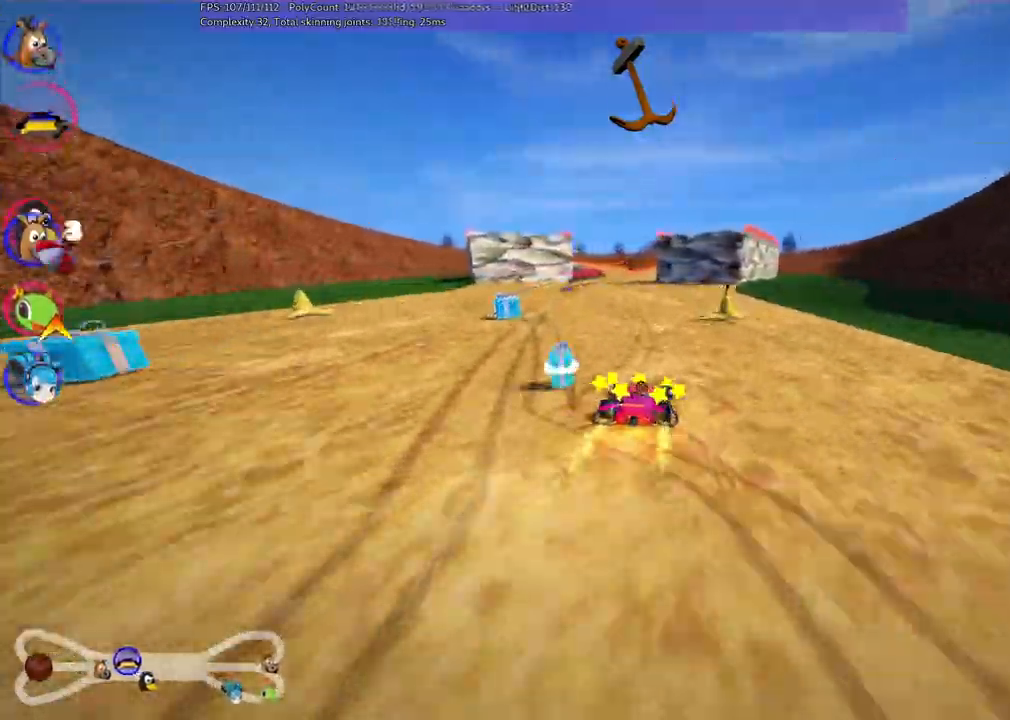
{"keys": ["m", "right", "up"], "events": [[33, "m", "down"], [117, "right", "down"], [183, "left", "up"]]}
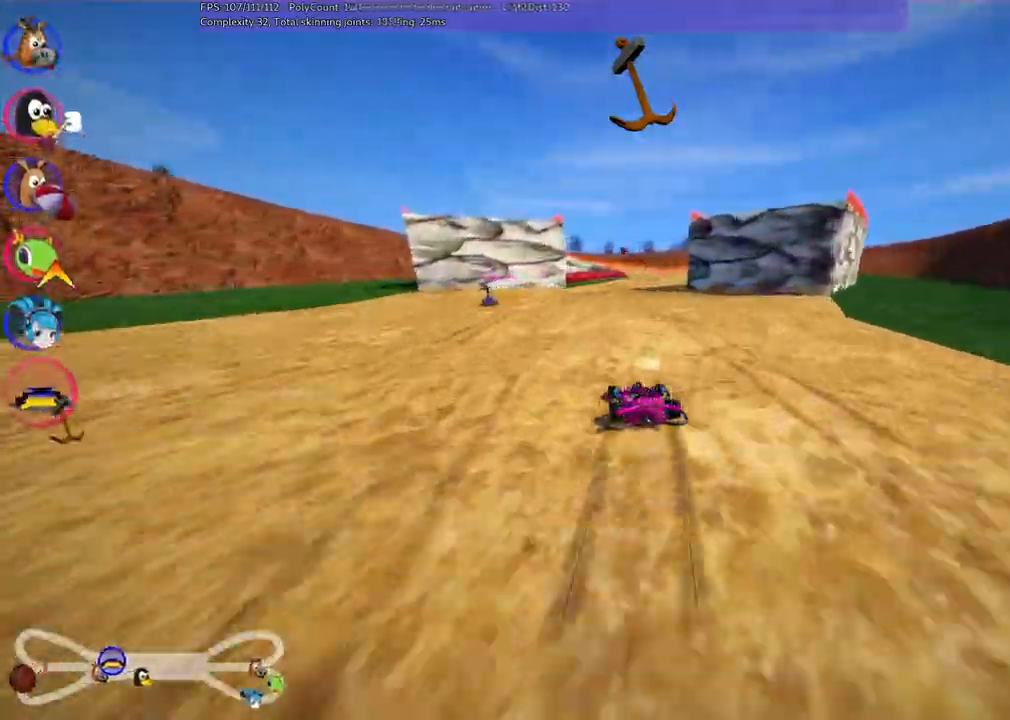
{"keys": ["m", "n", "right", "up"]}
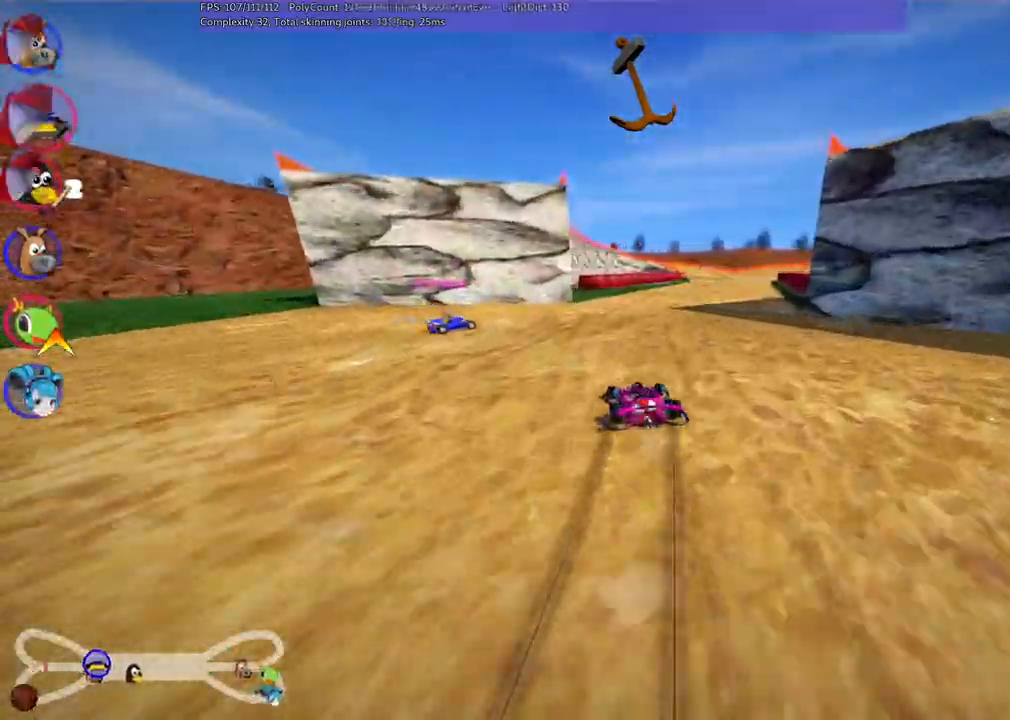
{"keys": ["up"]}
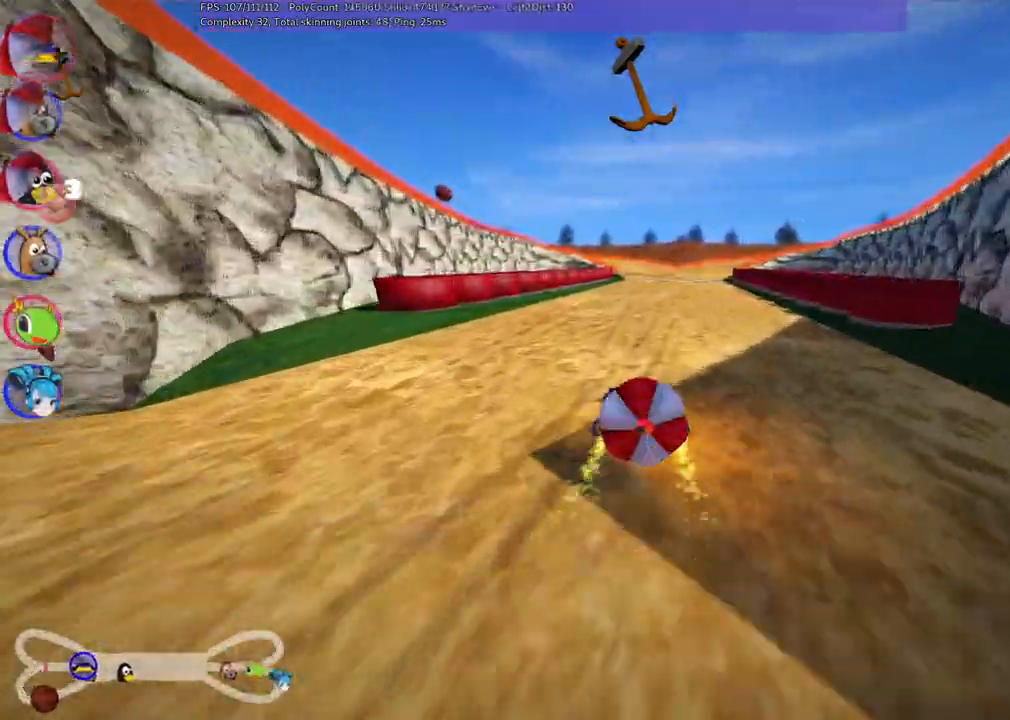
{"keys": ["left", "up"], "events": [[150, "right", "down"], [333, "right", "up"], [433, "left", "down"]]}
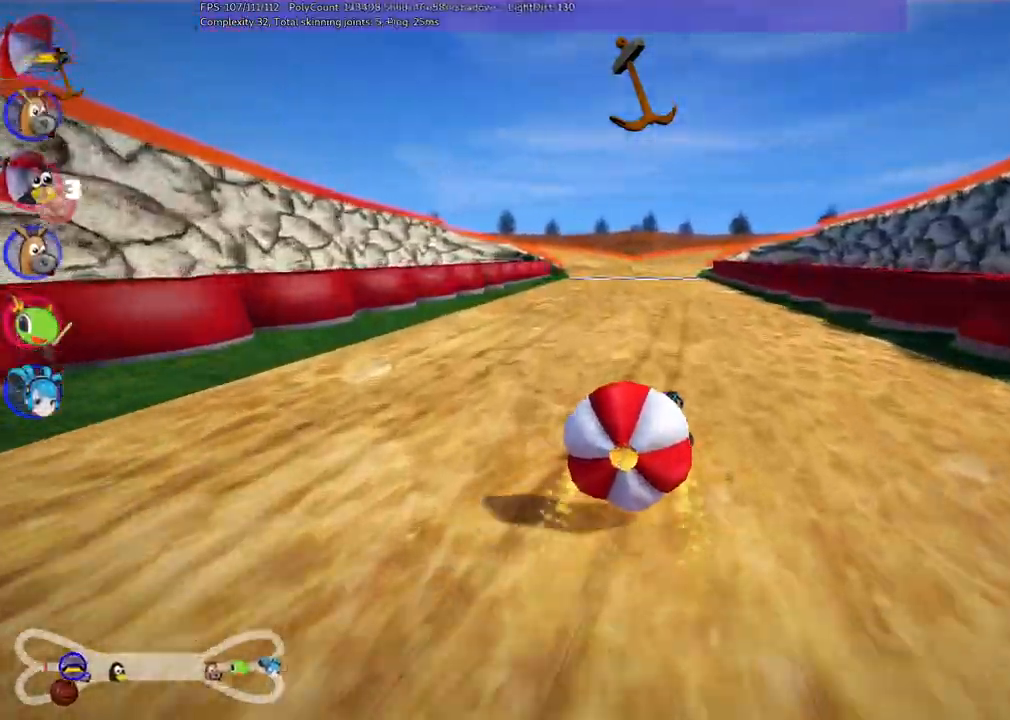
{"keys": ["left", "m", "up"], "events": [[167, "left", "up"], [217, "right", "down"], [267, "left", "down"], [267, "m", "down"], [367, "right", "up"]]}
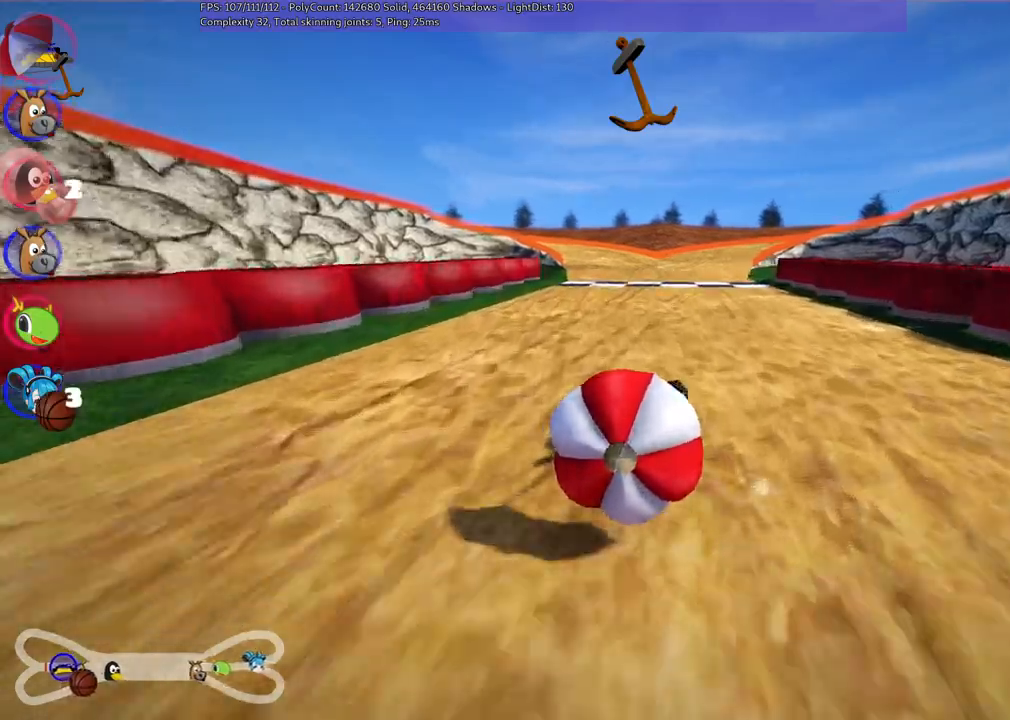
{"keys": ["left", "m", "up"], "events": []}
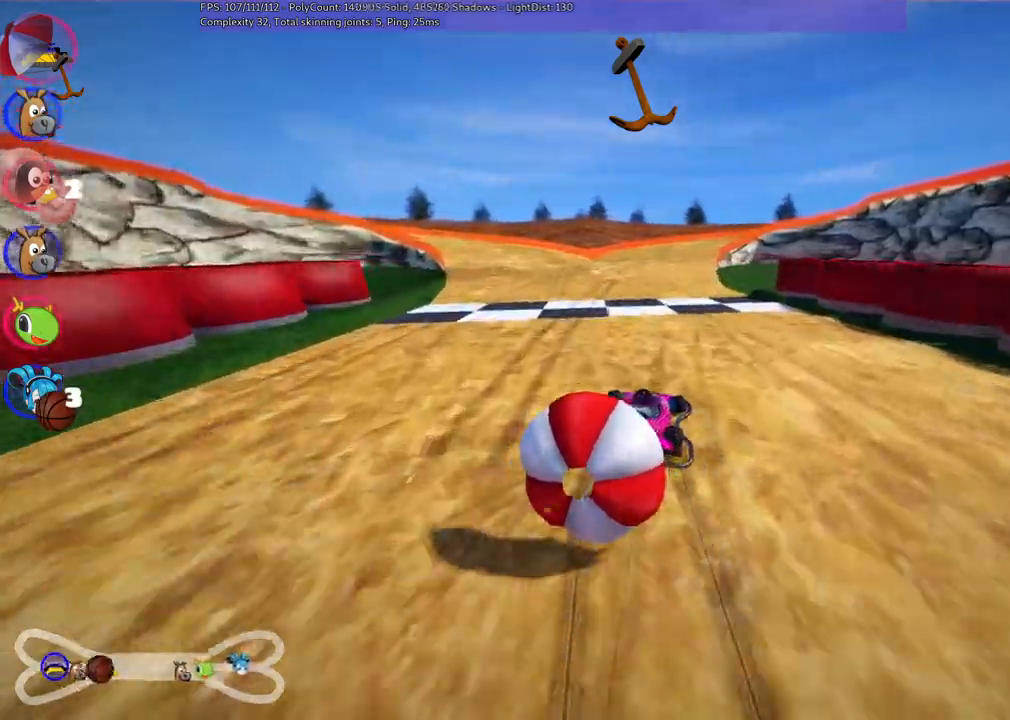
{"keys": ["left", "up"], "events": [[300, "m", "up"]]}